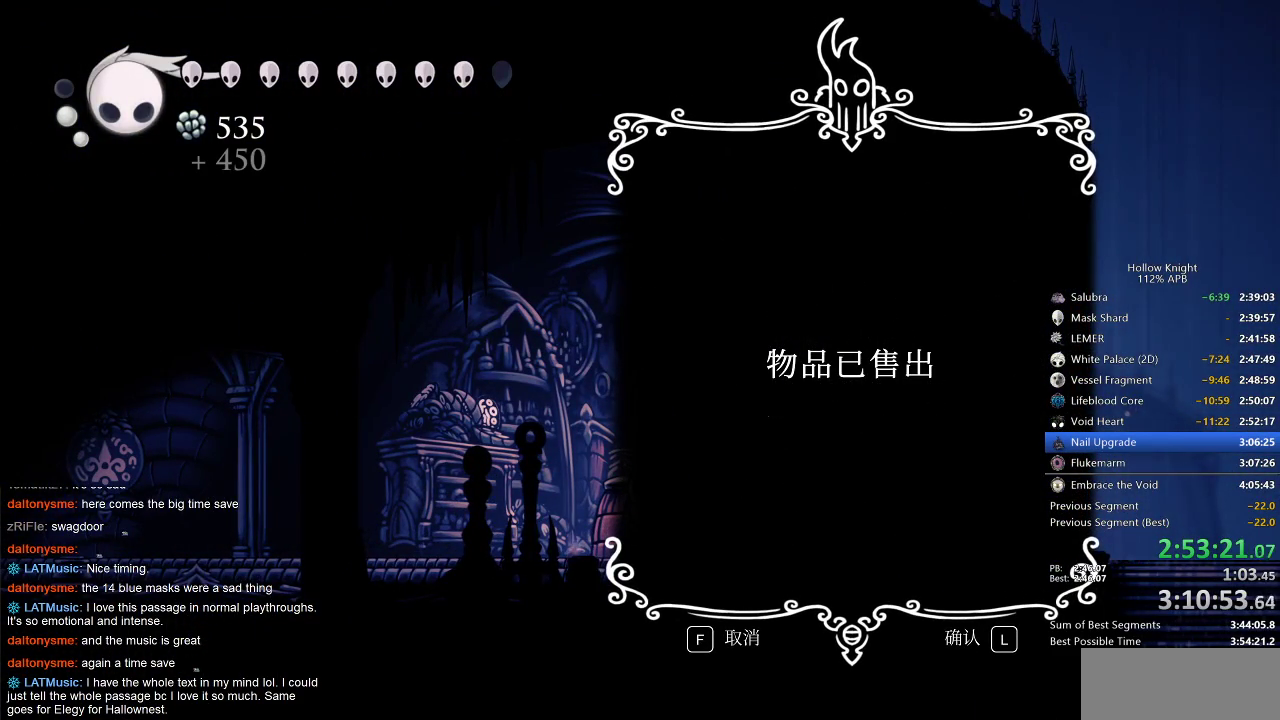
Gameplay with keyboard; each line is a JSON object with the keys held at the frame after it. "events" lists presses ("down") and releases ("up") of "cdash", "dash", "dnail", "down", "heal", "inv", "jump", "left", "nail", "right", "spell" and "up" between this image and that frame as [ms after this image, input, new state], when the widget could be followed in between. No other keys are recorded. Mouse input is not recorded. Key names are as the overlay labels them; some are game actions (e.g. jump) rather than physical keys.
{"keys": [], "events": [[17, "jump", "up"], [67, "jump", "down"], [117, "jump", "up"], [200, "jump", "down"], [267, "jump", "up"], [283, "jump", "down"], [383, "jump", "up"], [417, "jump", "down"], [483, "jump", "up"]]}
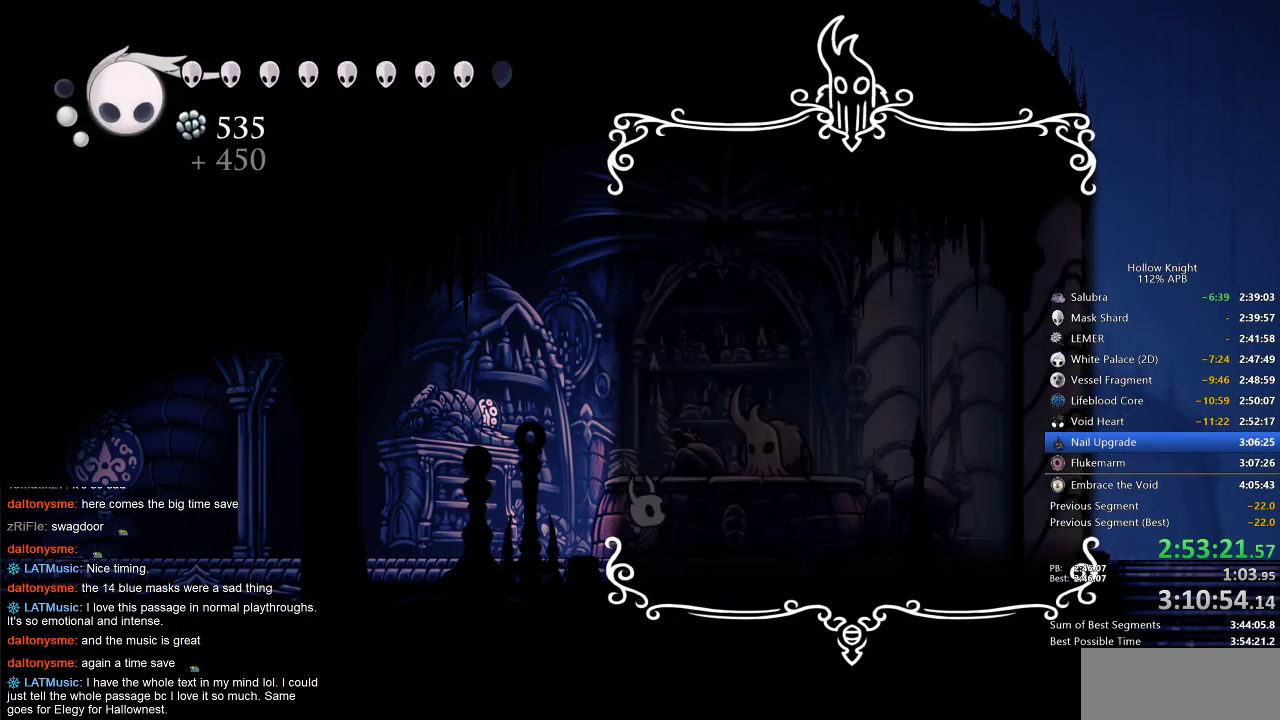
{"keys": [], "events": [[17, "jump", "down"], [117, "jump", "up"], [167, "jump", "down"], [217, "jump", "up"], [267, "jump", "down"], [350, "jump", "up"], [417, "jump", "down"], [500, "jump", "up"]]}
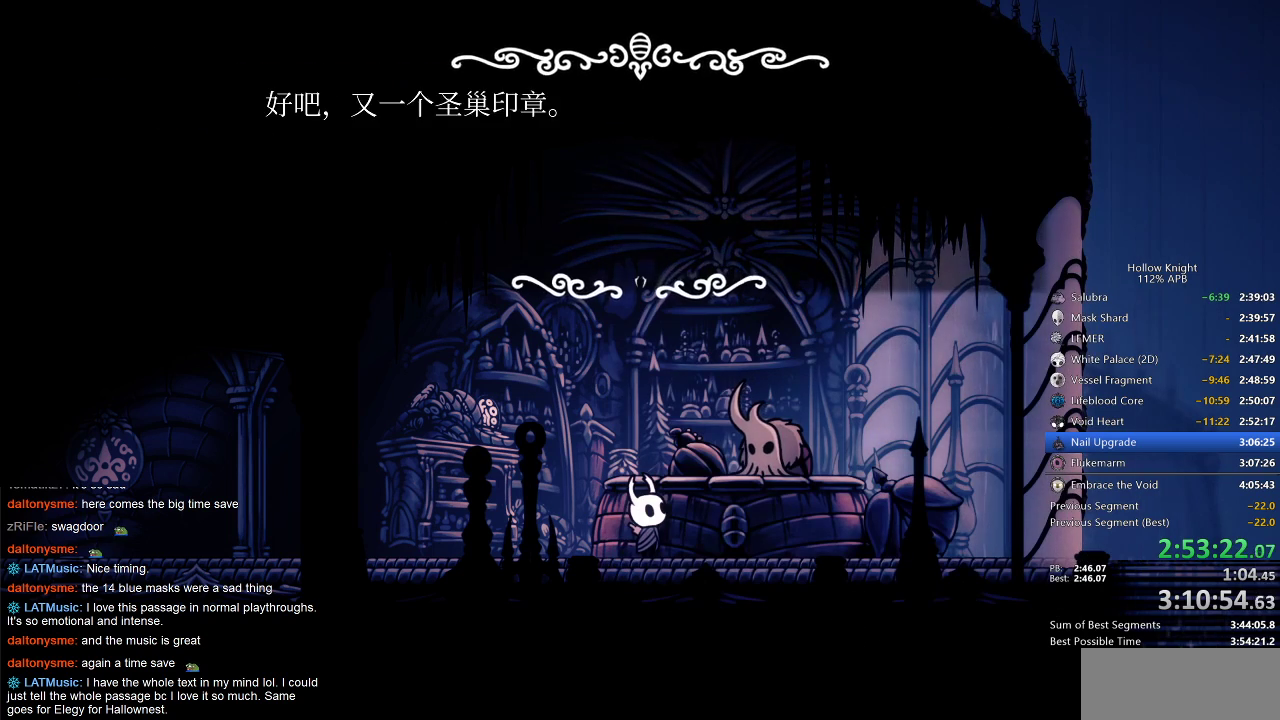
{"keys": ["heal", "jump"], "events": [[33, "jump", "down"], [100, "jump", "up"], [133, "jump", "down"], [167, "dnail", "down"], [167, "heal", "down"], [217, "jump", "up"], [283, "heal", "up"], [283, "jump", "down"], [317, "dnail", "up"], [317, "heal", "down"], [417, "dnail", "down"], [417, "heal", "up"], [417, "jump", "up"], [417, "nail", "down"], [467, "dnail", "up"], [467, "heal", "down"], [467, "jump", "down"], [467, "nail", "up"]]}
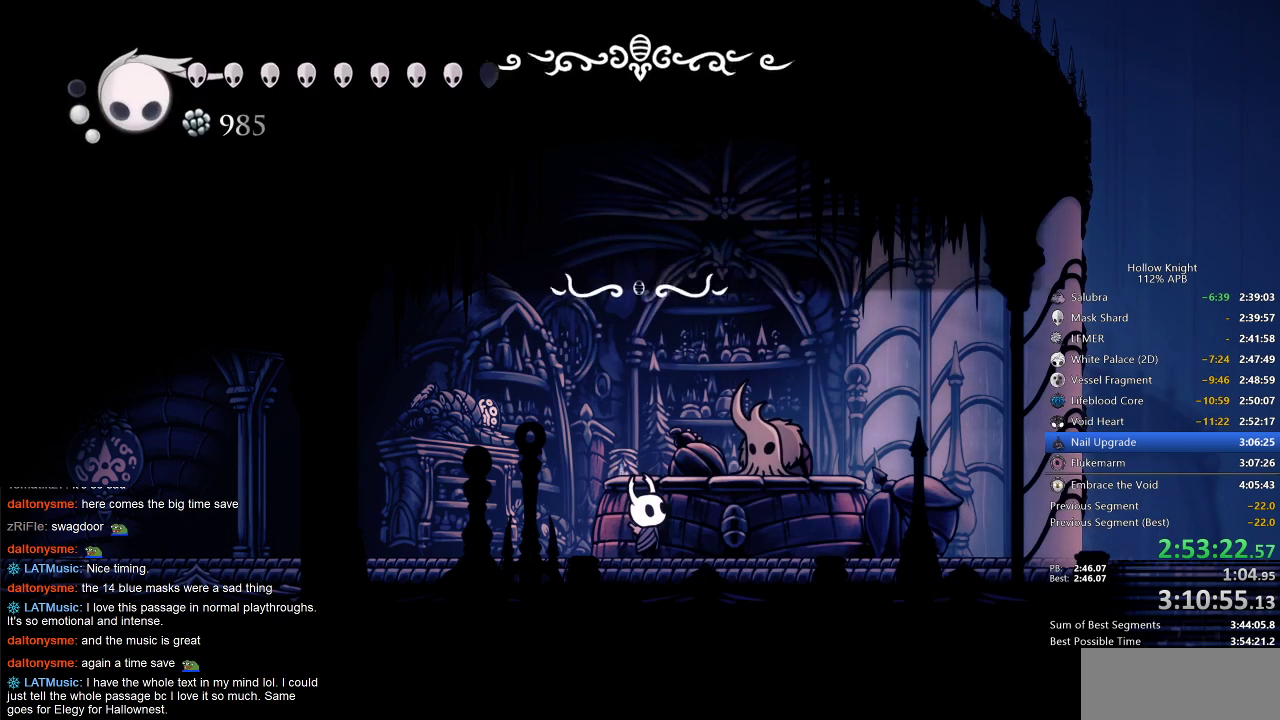
{"keys": [], "events": [[17, "heal", "up"], [17, "jump", "up"], [50, "dnail", "down"], [50, "jump", "down"], [50, "nail", "down"], [117, "dnail", "up"], [117, "heal", "down"], [117, "nail", "up"], [150, "heal", "up"], [150, "jump", "up"], [200, "heal", "down"], [200, "jump", "down"], [283, "heal", "up"], [283, "jump", "up"], [333, "jump", "down"], [383, "jump", "up"], [433, "jump", "down"], [467, "jump", "up"]]}
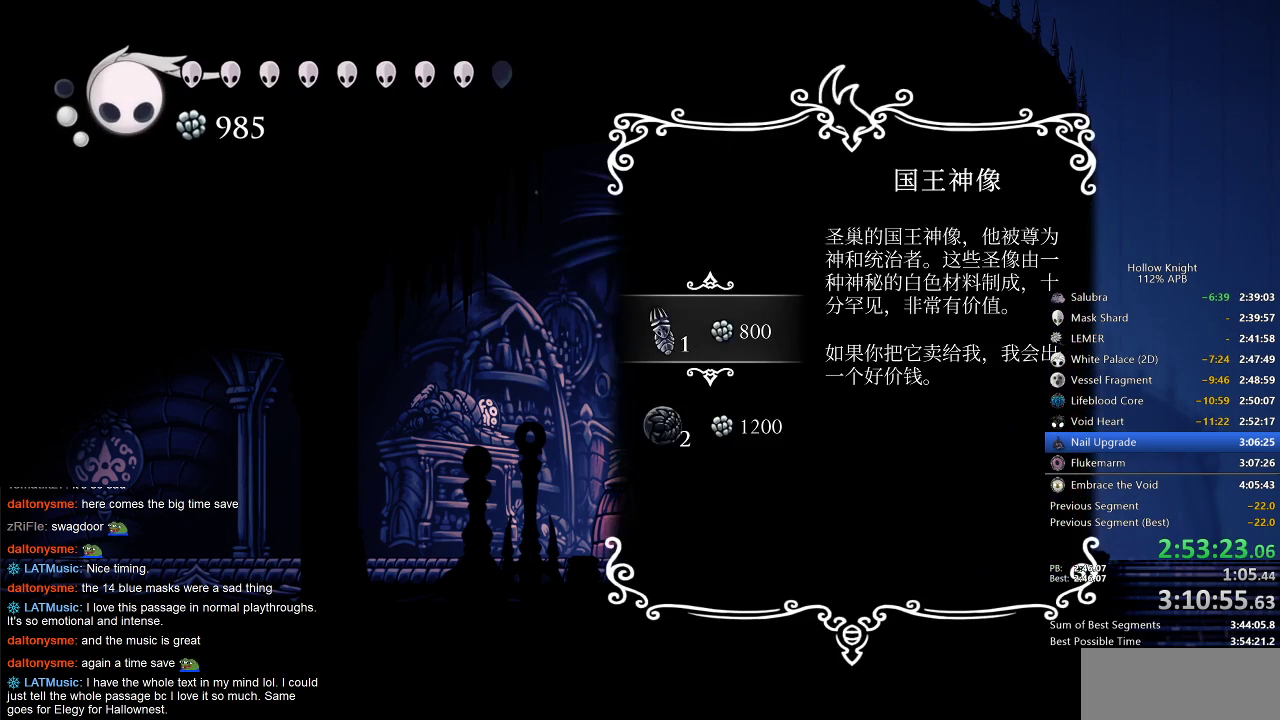
{"keys": [], "events": [[67, "jump", "down"], [100, "jump", "up"], [167, "jump", "down"], [217, "jump", "up"], [283, "jump", "down"], [367, "jump", "up"], [450, "jump", "down"], [483, "jump", "up"]]}
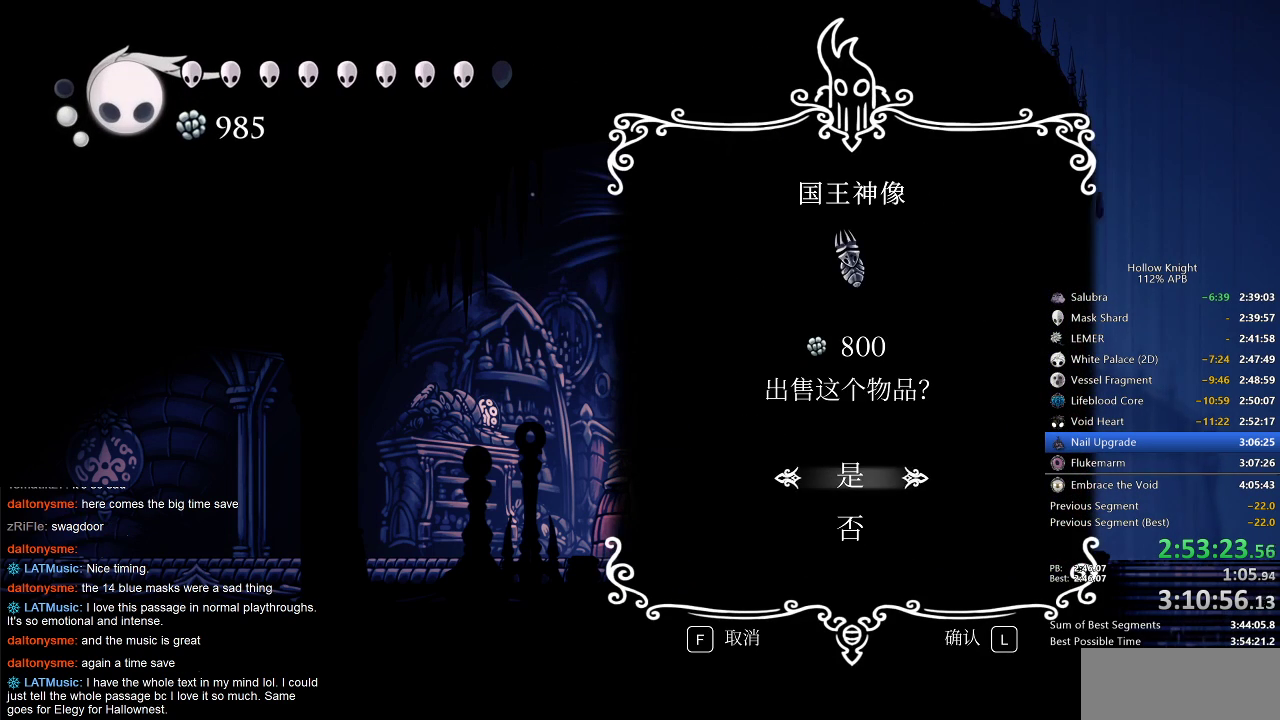
{"keys": [], "events": [[33, "jump", "down"], [100, "jump", "up"], [200, "jump", "down"], [233, "jump", "up"], [283, "jump", "down"], [317, "jump", "up"], [417, "jump", "down"], [450, "jump", "up"]]}
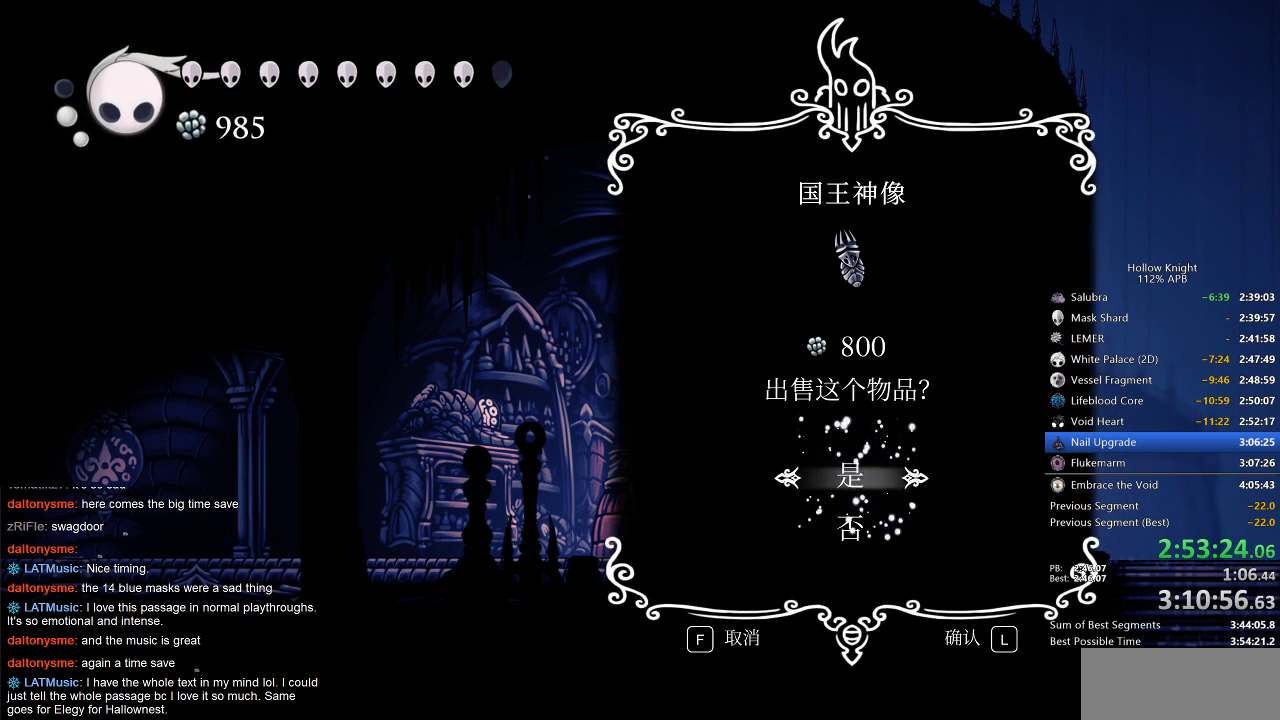
{"keys": ["dnail", "heal", "nail"], "events": [[17, "jump", "down"], [167, "jump", "up"], [283, "heal", "down"], [283, "nail", "down"], [350, "dnail", "down"], [383, "dnail", "up"], [383, "heal", "up"], [383, "jump", "down"], [383, "nail", "up"], [467, "dnail", "down"], [467, "heal", "down"], [467, "jump", "up"], [467, "nail", "down"]]}
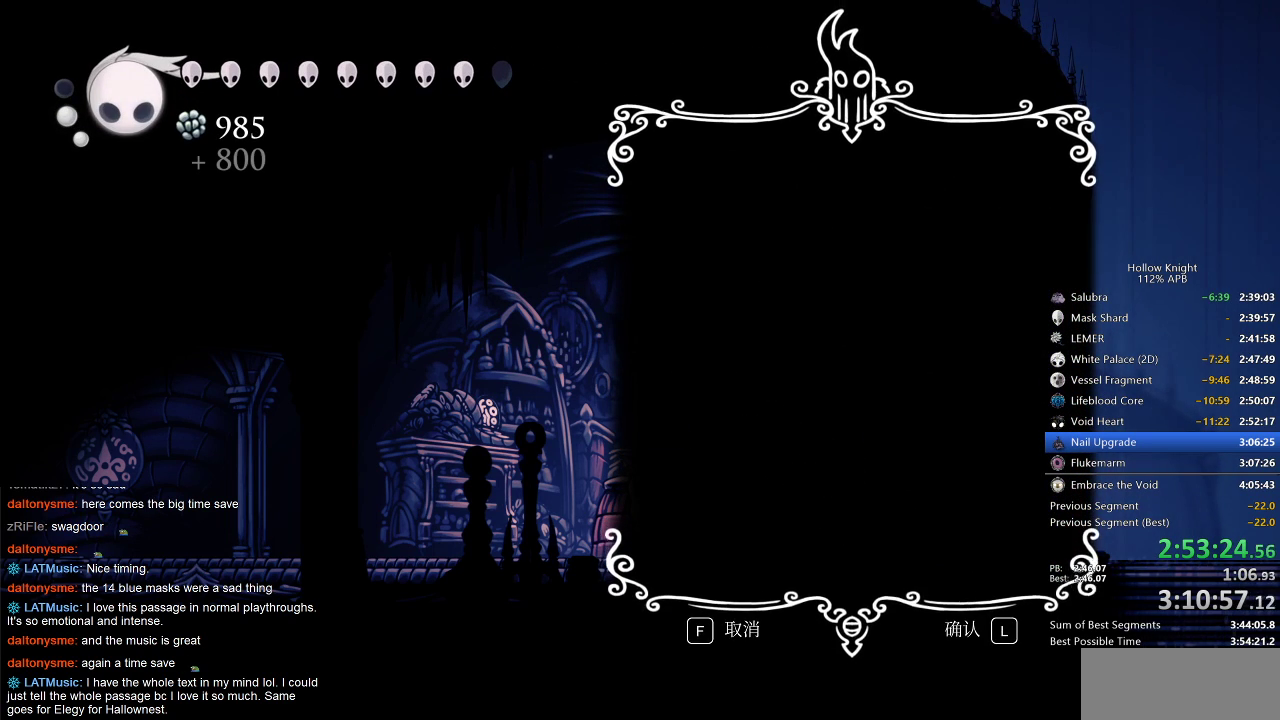
{"keys": [], "events": [[33, "dnail", "up"], [33, "heal", "up"], [33, "nail", "up"], [83, "jump", "down"], [117, "heal", "down"], [117, "jump", "up"], [167, "heal", "up"], [267, "heal", "down"], [267, "jump", "down"], [300, "heal", "up"], [300, "jump", "up"], [417, "heal", "down"], [417, "jump", "down"], [417, "nail", "down"], [450, "heal", "up"], [450, "nail", "up"], [500, "jump", "up"]]}
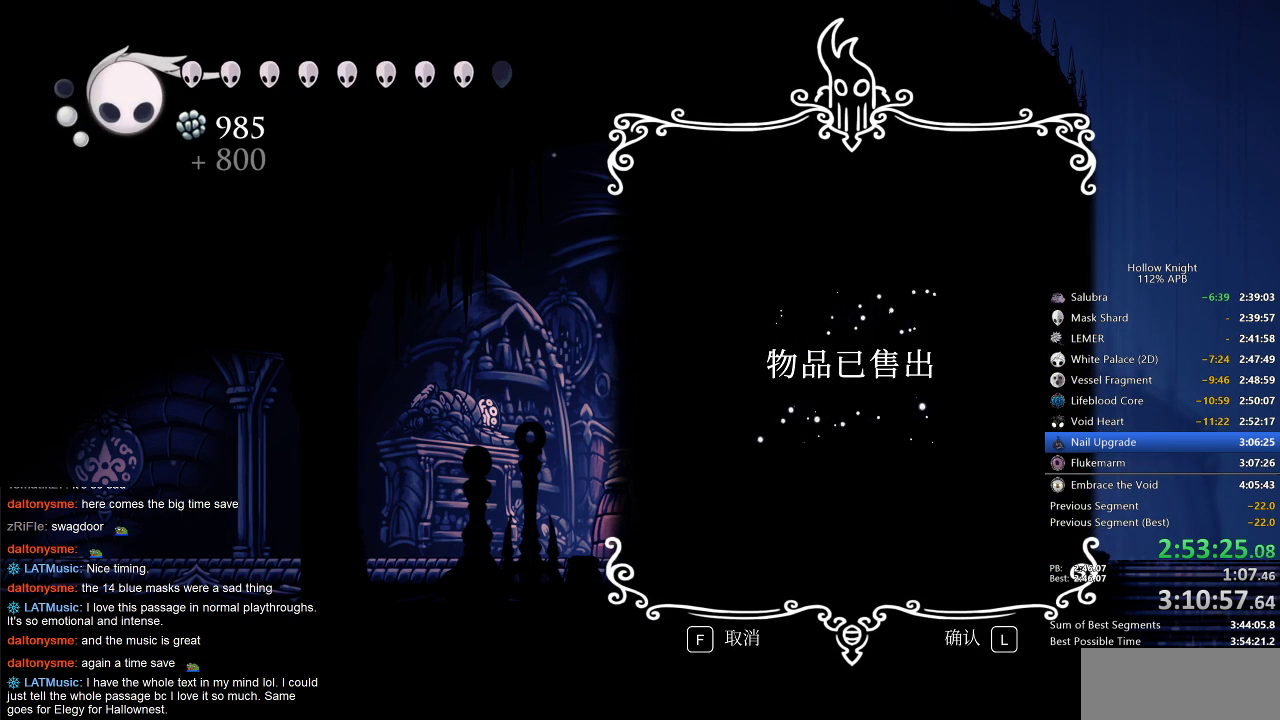
{"keys": ["jump"], "events": [[33, "dnail", "down"], [33, "heal", "down"], [33, "nail", "down"], [133, "dnail", "up"], [133, "heal", "up"], [133, "jump", "down"], [133, "nail", "up"], [233, "dnail", "down"], [233, "jump", "up"], [233, "nail", "down"], [283, "dnail", "up"], [283, "nail", "up"], [317, "heal", "down"], [317, "jump", "down"], [367, "dnail", "down"], [367, "heal", "up"], [367, "jump", "up"], [450, "dnail", "up"], [450, "heal", "down"], [450, "jump", "down"], [500, "heal", "up"]]}
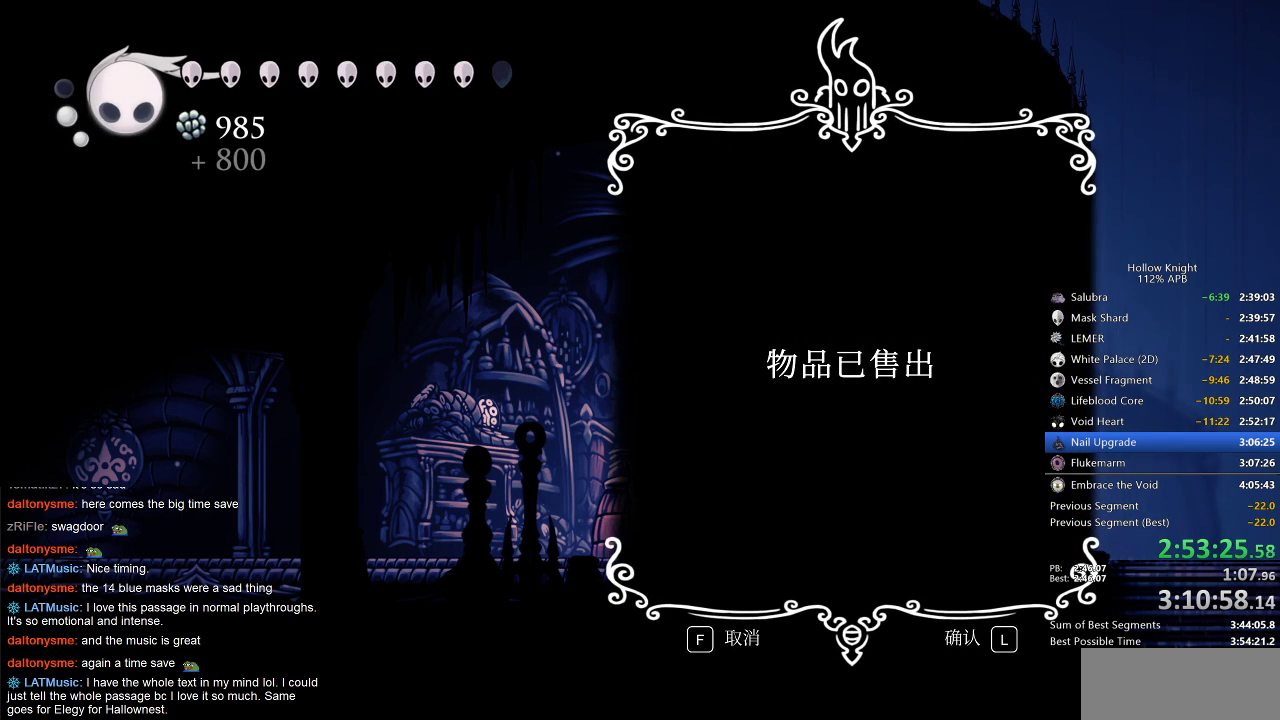
{"keys": ["jump"], "events": [[67, "dnail", "down"], [67, "heal", "down"], [67, "jump", "up"], [100, "dnail", "up"], [100, "nail", "down"], [167, "heal", "up"], [167, "jump", "down"], [167, "nail", "up"], [200, "heal", "down"], [200, "jump", "up"], [250, "dnail", "down"], [250, "heal", "up"], [283, "dnail", "up"], [333, "heal", "down"], [333, "jump", "down"], [383, "heal", "up"], [383, "jump", "up"], [467, "jump", "down"]]}
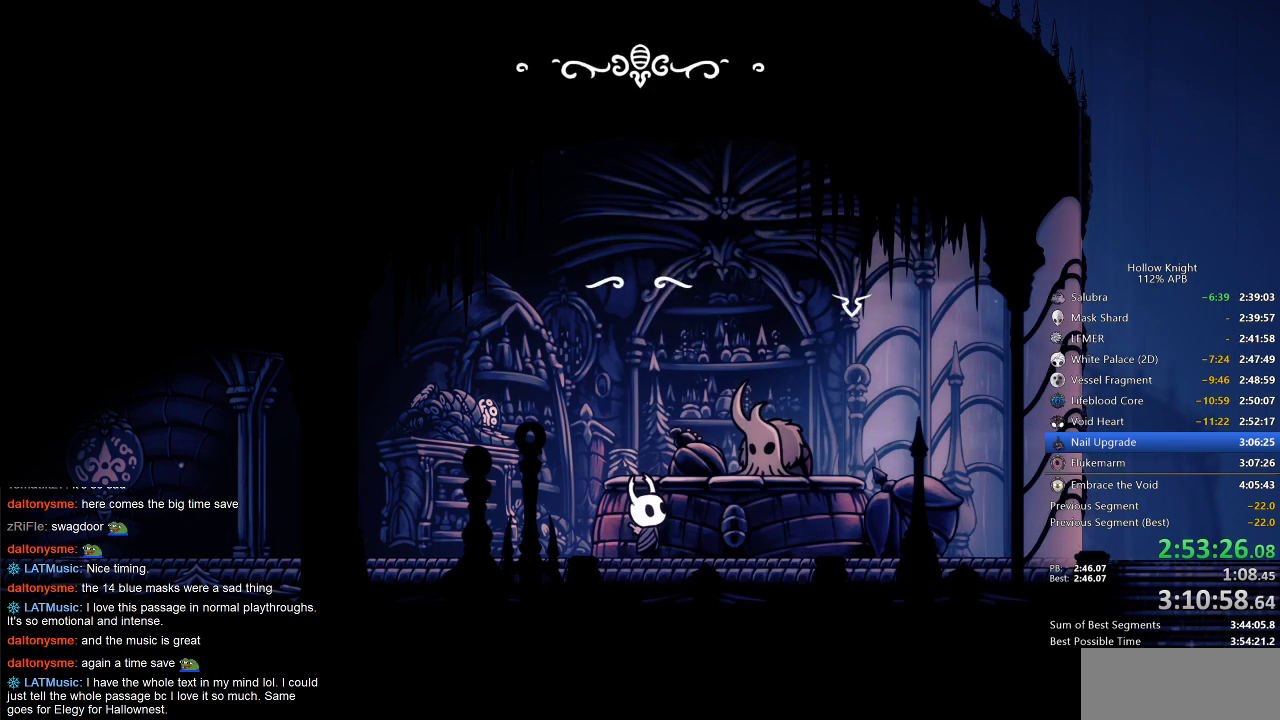
{"keys": [], "events": [[17, "jump", "up"], [83, "jump", "down"], [117, "jump", "up"], [200, "jump", "down"], [283, "jump", "up"], [300, "jump", "down"], [400, "jump", "up"], [450, "heal", "down"], [450, "jump", "down"], [500, "heal", "up"], [500, "jump", "up"]]}
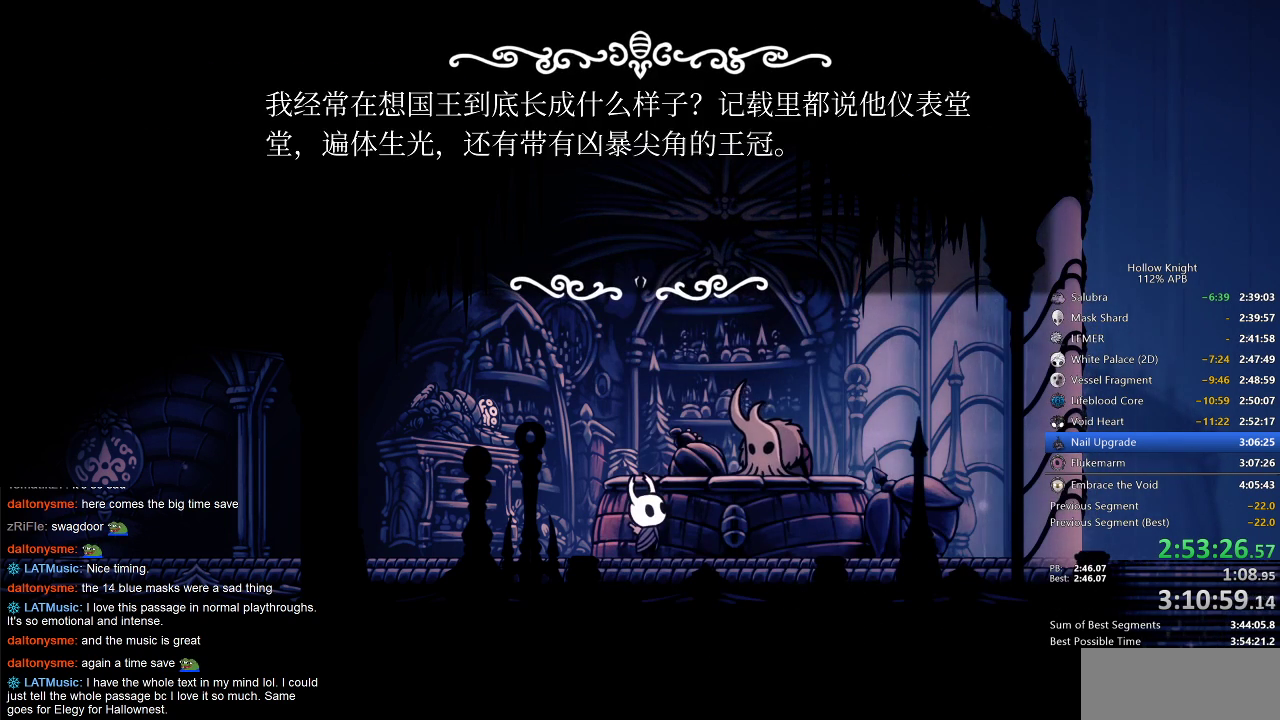
{"keys": [], "events": [[50, "heal", "down"], [50, "jump", "down"], [83, "heal", "up"], [83, "jump", "up"], [133, "dnail", "down"], [133, "jump", "down"], [133, "nail", "down"], [183, "dnail", "up"], [183, "heal", "down"], [183, "nail", "up"], [217, "jump", "up"], [283, "dnail", "down"], [283, "jump", "down"], [317, "dnail", "up"], [317, "heal", "up"], [317, "jump", "up"], [367, "jump", "down"], [417, "heal", "down"], [467, "heal", "up"], [467, "jump", "up"]]}
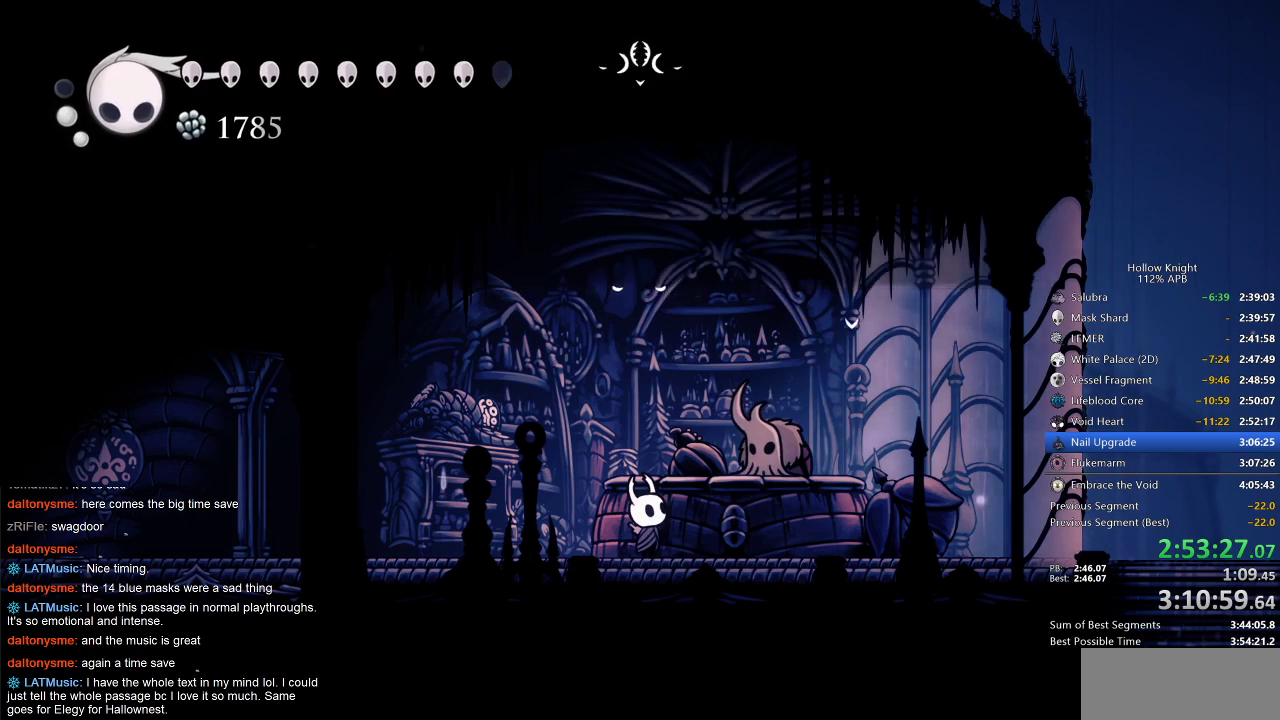
{"keys": ["jump"], "events": [[33, "jump", "down"], [50, "heal", "down"], [50, "jump", "up"], [50, "nail", "down"], [117, "heal", "up"], [167, "heal", "down"], [167, "jump", "down"], [167, "nail", "up"], [200, "heal", "up"], [300, "jump", "up"], [350, "jump", "down"], [383, "jump", "up"], [483, "jump", "down"]]}
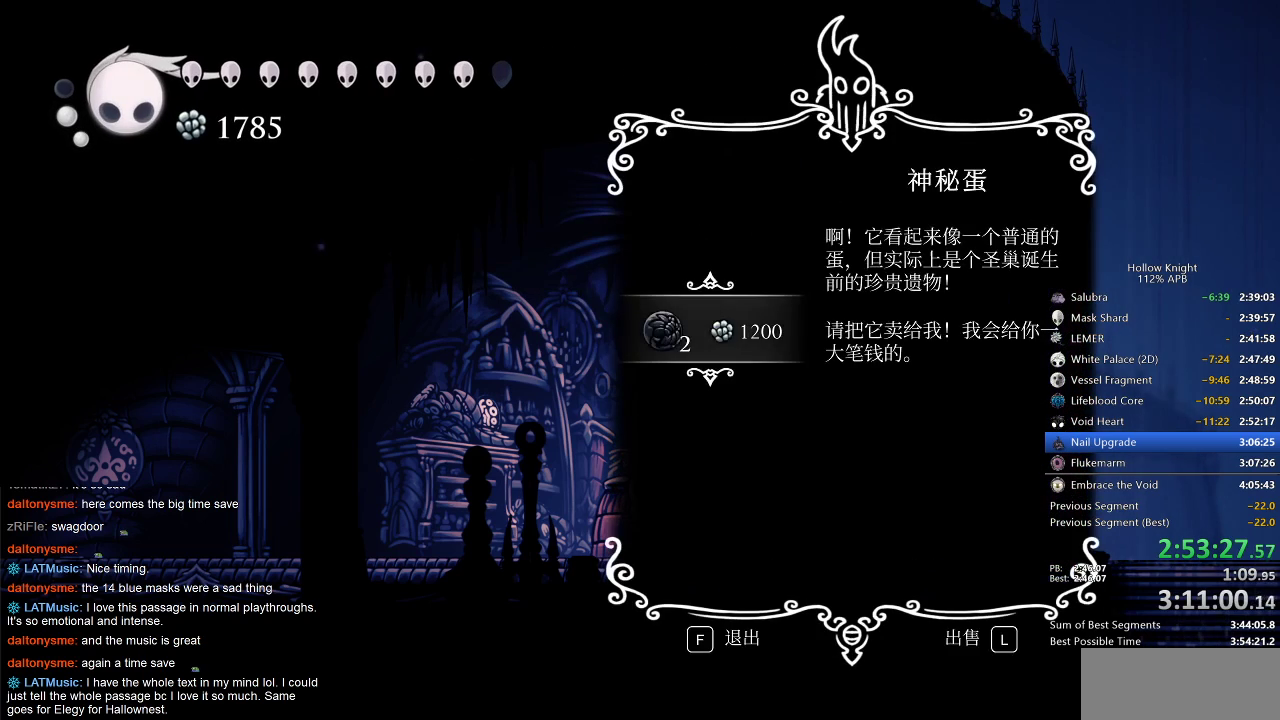
{"keys": [], "events": [[33, "jump", "up"], [83, "jump", "down"], [117, "jump", "up"], [217, "jump", "down"], [267, "jump", "up"], [350, "jump", "down"], [417, "jump", "up"], [450, "jump", "down"], [483, "jump", "up"]]}
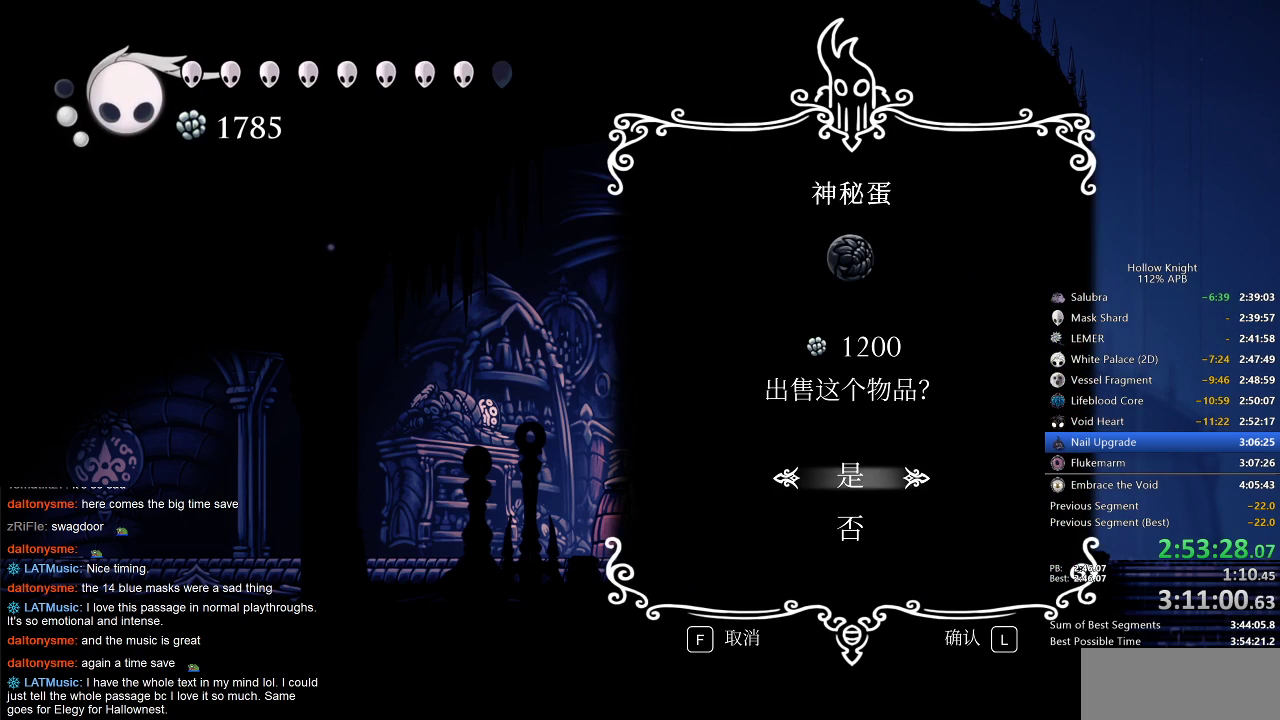
{"keys": [], "events": [[83, "jump", "down"], [150, "jump", "up"], [233, "jump", "down"], [283, "jump", "up"], [317, "jump", "down"], [367, "jump", "up"], [467, "jump", "down"], [500, "jump", "up"]]}
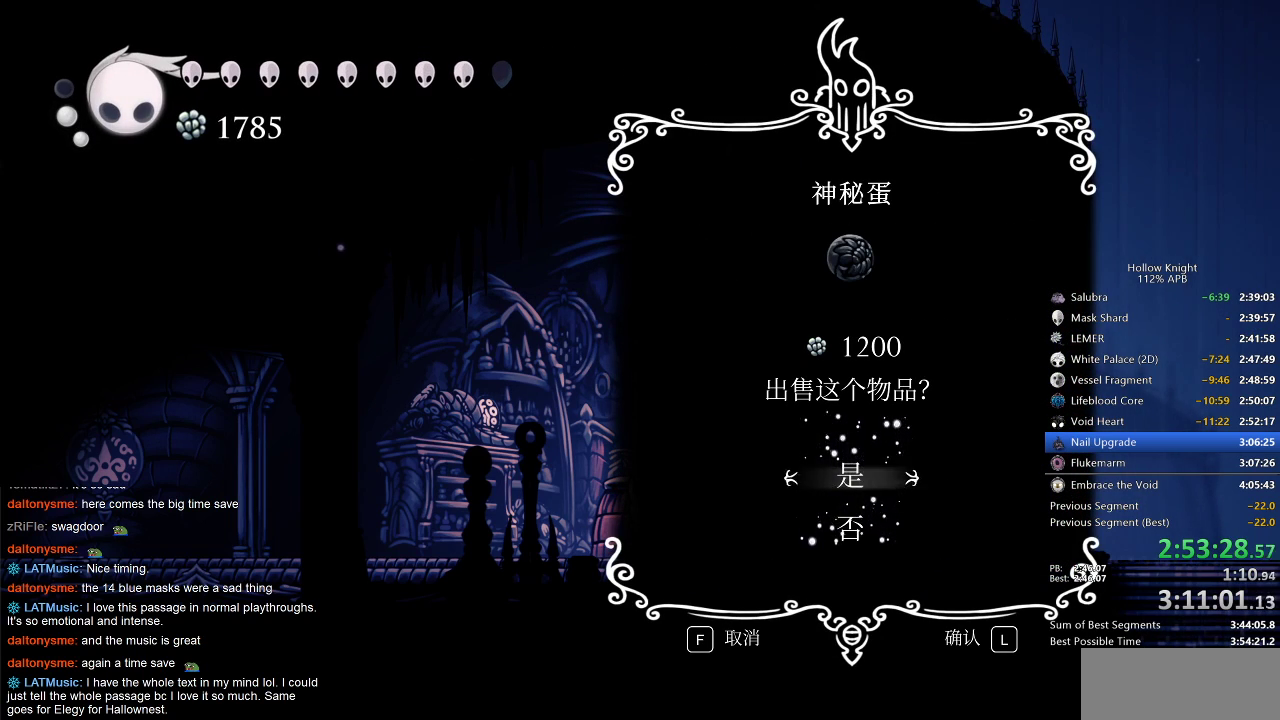
{"keys": [], "events": []}
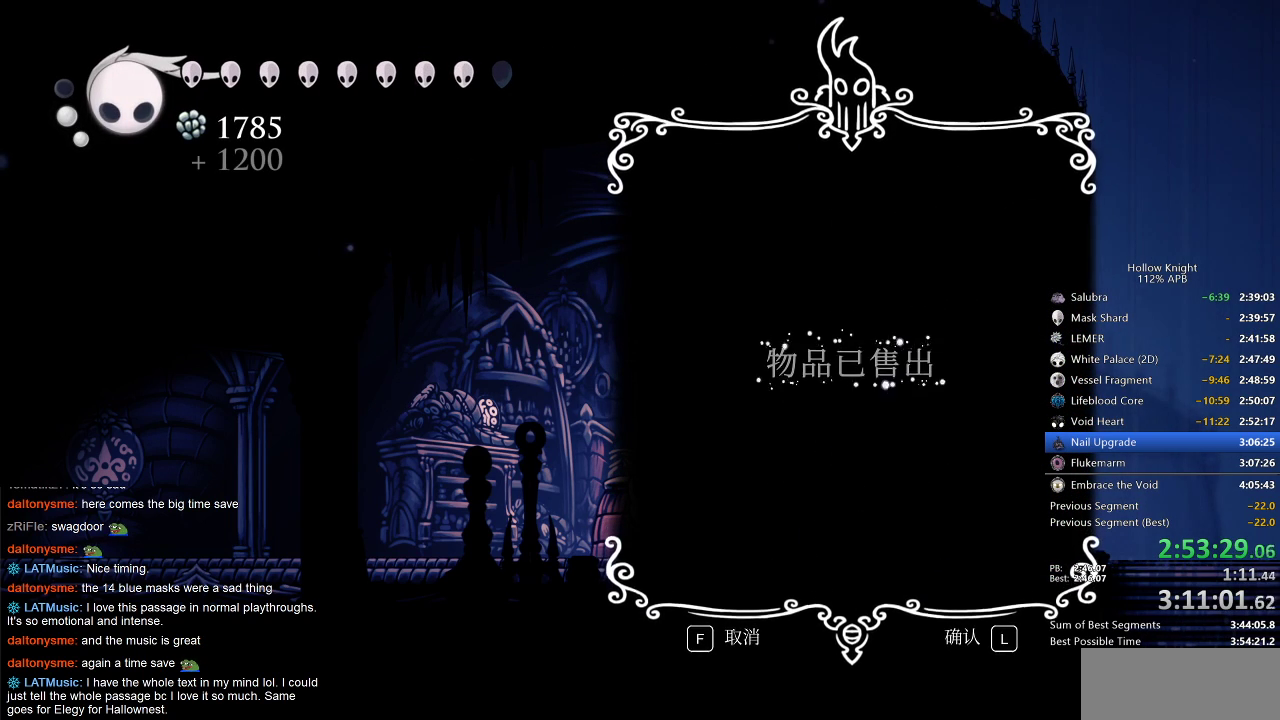
{"keys": [], "events": [[67, "jump", "down"], [133, "jump", "up"], [167, "jump", "down"], [233, "jump", "up"], [317, "jump", "down"], [367, "jump", "up"], [450, "jump", "down"], [500, "jump", "up"]]}
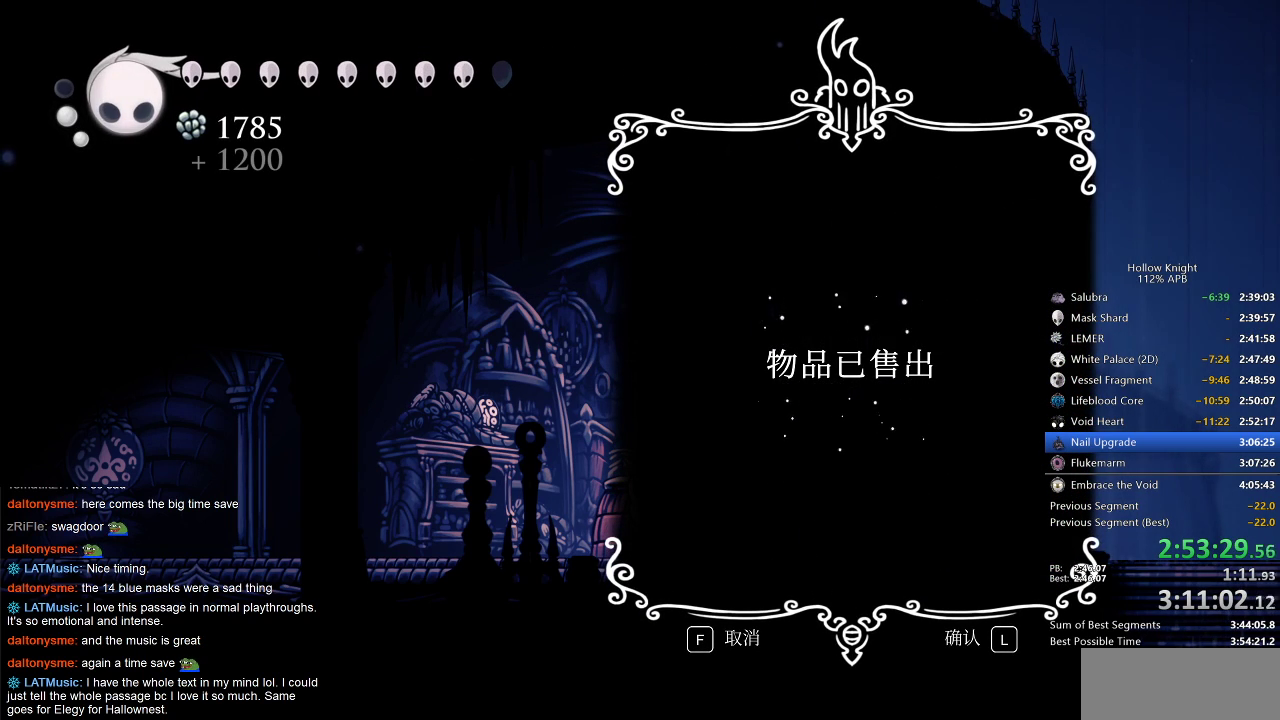
{"keys": ["jump"], "events": [[67, "jump", "down"], [83, "jump", "up"], [200, "nail", "down"], [217, "heal", "down"], [217, "jump", "down"], [217, "nail", "up"], [300, "heal", "up"], [333, "jump", "up"], [367, "heal", "down"], [367, "nail", "down"], [400, "heal", "up"], [400, "jump", "down"], [400, "nail", "up"]]}
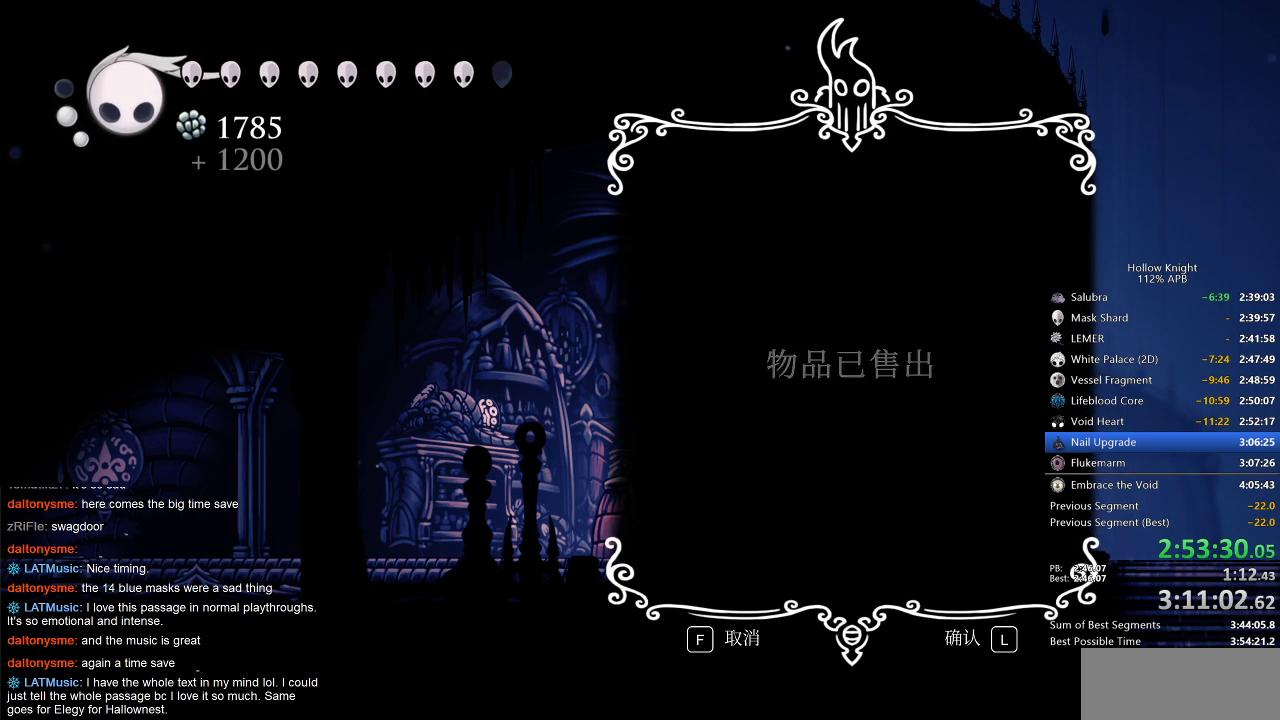
{"keys": ["dnail", "heal", "nail"], "events": [[17, "dnail", "down"], [17, "heal", "down"], [17, "jump", "up"], [17, "nail", "down"], [50, "dnail", "up"], [50, "heal", "up"], [50, "jump", "down"], [50, "nail", "up"], [150, "dnail", "down"], [150, "heal", "down"], [150, "jump", "up"], [150, "nail", "down"], [200, "dnail", "up"], [200, "heal", "up"], [200, "nail", "up"], [250, "jump", "down"], [283, "heal", "down"], [283, "jump", "up"], [333, "dnail", "down"], [367, "dnail", "up"], [367, "heal", "up"], [367, "jump", "down"], [450, "heal", "down"], [450, "jump", "up"], [467, "dnail", "down"], [467, "nail", "down"]]}
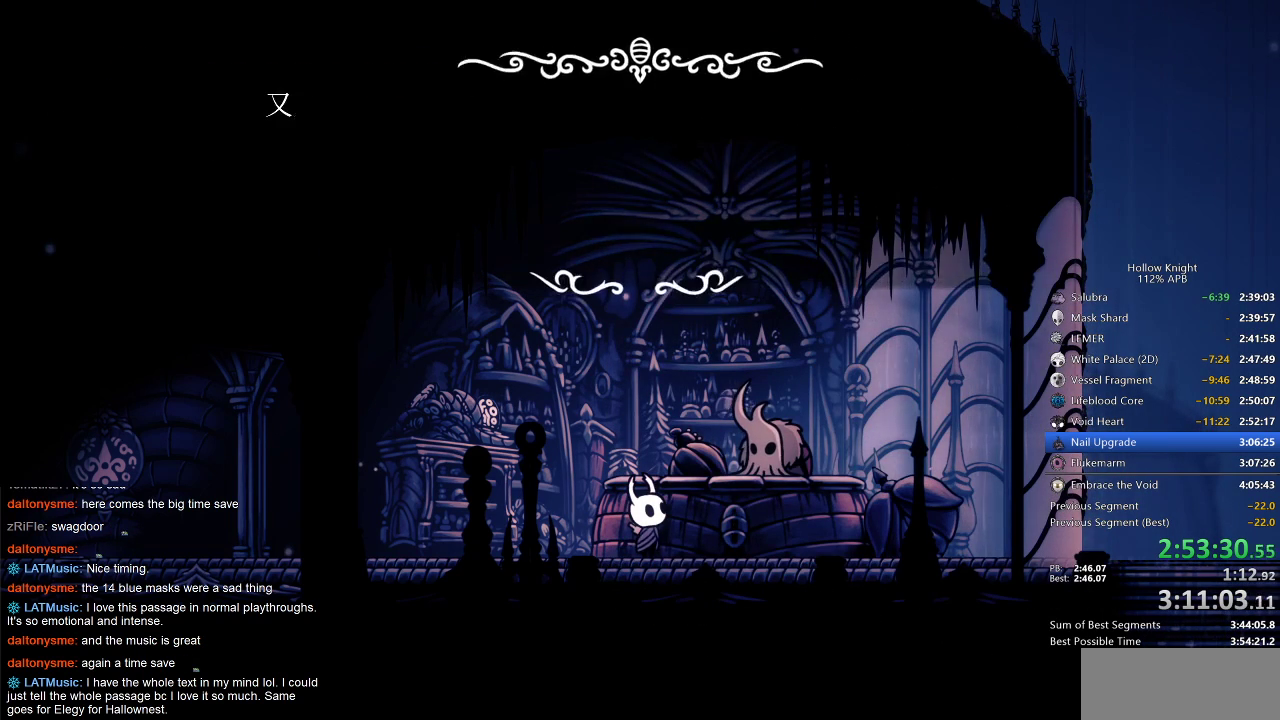
{"keys": ["dnail", "heal", "jump"], "events": [[17, "dnail", "up"], [17, "heal", "up"], [17, "nail", "up"], [67, "heal", "down"], [67, "jump", "down"], [133, "heal", "up"], [200, "heal", "down"], [200, "jump", "up"], [200, "nail", "down"], [233, "nail", "up"], [283, "heal", "up"], [333, "heal", "down"], [333, "jump", "down"], [333, "nail", "down"], [400, "heal", "up"], [400, "jump", "up"], [400, "nail", "up"], [433, "heal", "down"], [433, "jump", "down"], [450, "dnail", "down"]]}
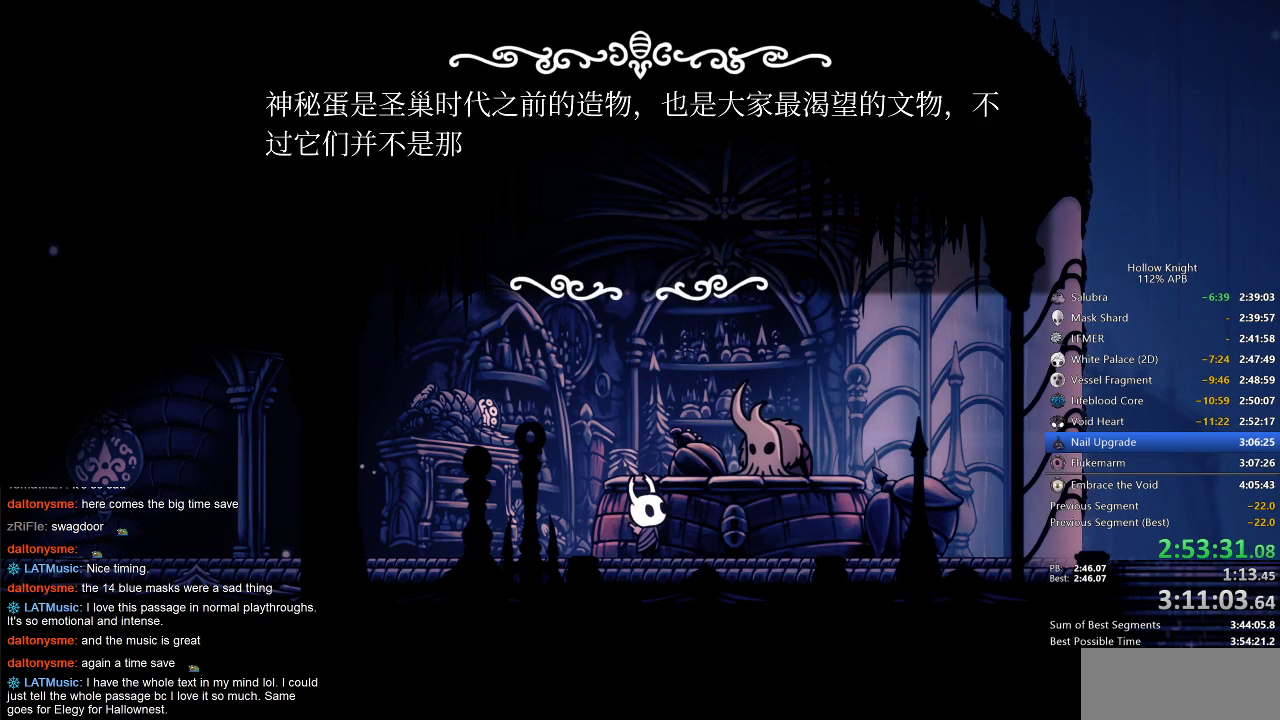
{"keys": ["nail"], "events": [[17, "heal", "up"], [17, "jump", "up"], [50, "heal", "down"], [50, "jump", "down"], [50, "nail", "down"], [117, "dnail", "up"], [117, "heal", "up"], [117, "jump", "up"], [117, "nail", "up"], [150, "heal", "down"], [150, "jump", "down"], [217, "heal", "up"], [250, "heal", "down"], [250, "jump", "up"], [283, "heal", "up"], [283, "jump", "down"], [333, "jump", "up"], [383, "heal", "down"], [383, "jump", "down"], [450, "heal", "up"], [450, "jump", "up"], [467, "nail", "down"]]}
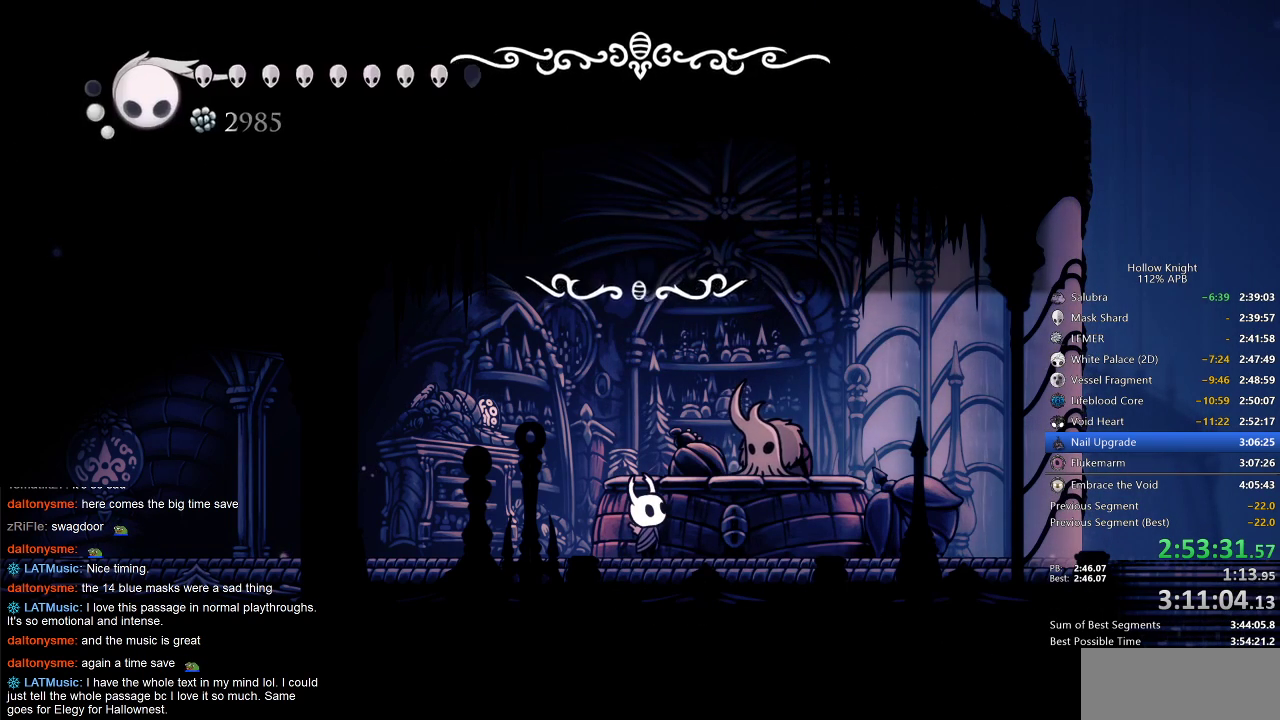
{"keys": ["jump"], "events": [[33, "dnail", "down"], [33, "heal", "down"], [33, "jump", "down"], [83, "heal", "up"], [83, "jump", "up"], [83, "nail", "up"], [133, "dnail", "up"], [133, "jump", "down"], [167, "heal", "down"], [167, "jump", "up"], [200, "heal", "up"], [267, "jump", "down"], [300, "jump", "up"], [367, "jump", "down"], [433, "jump", "up"], [483, "jump", "down"]]}
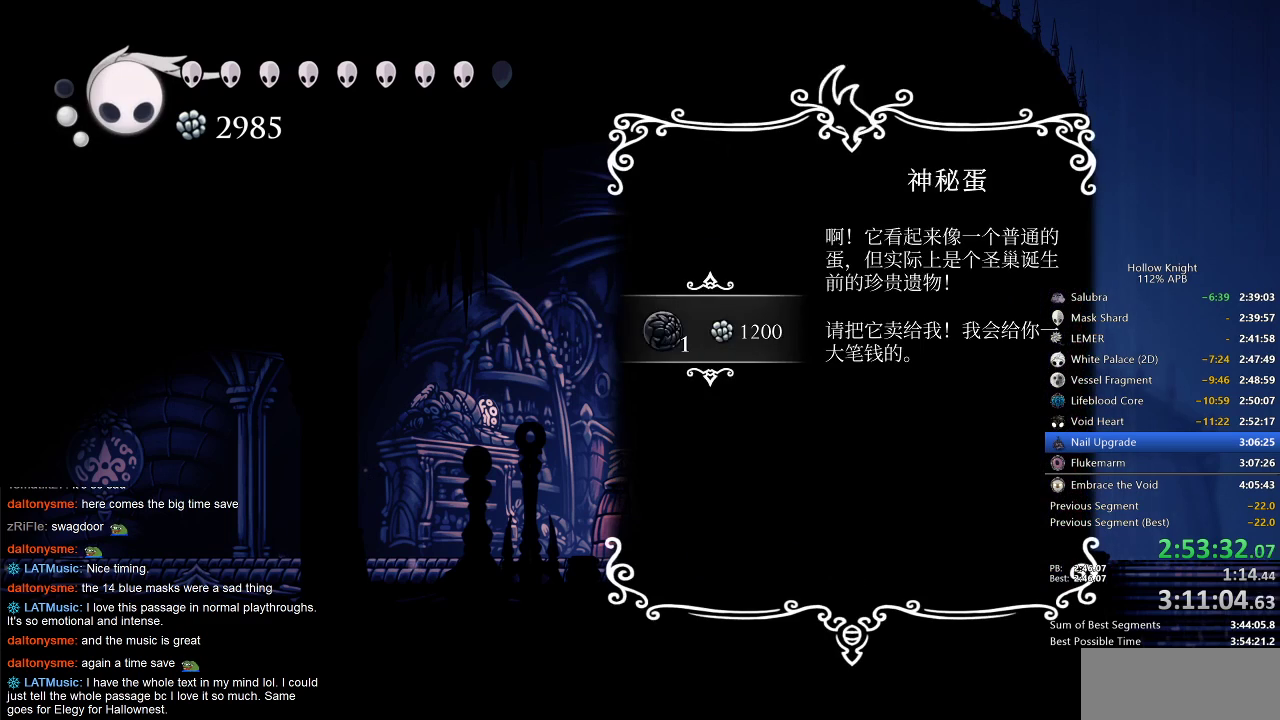
{"keys": [], "events": [[33, "jump", "up"], [133, "jump", "down"], [167, "jump", "up"], [233, "jump", "down"], [317, "jump", "up"], [383, "jump", "down"], [450, "jump", "up"]]}
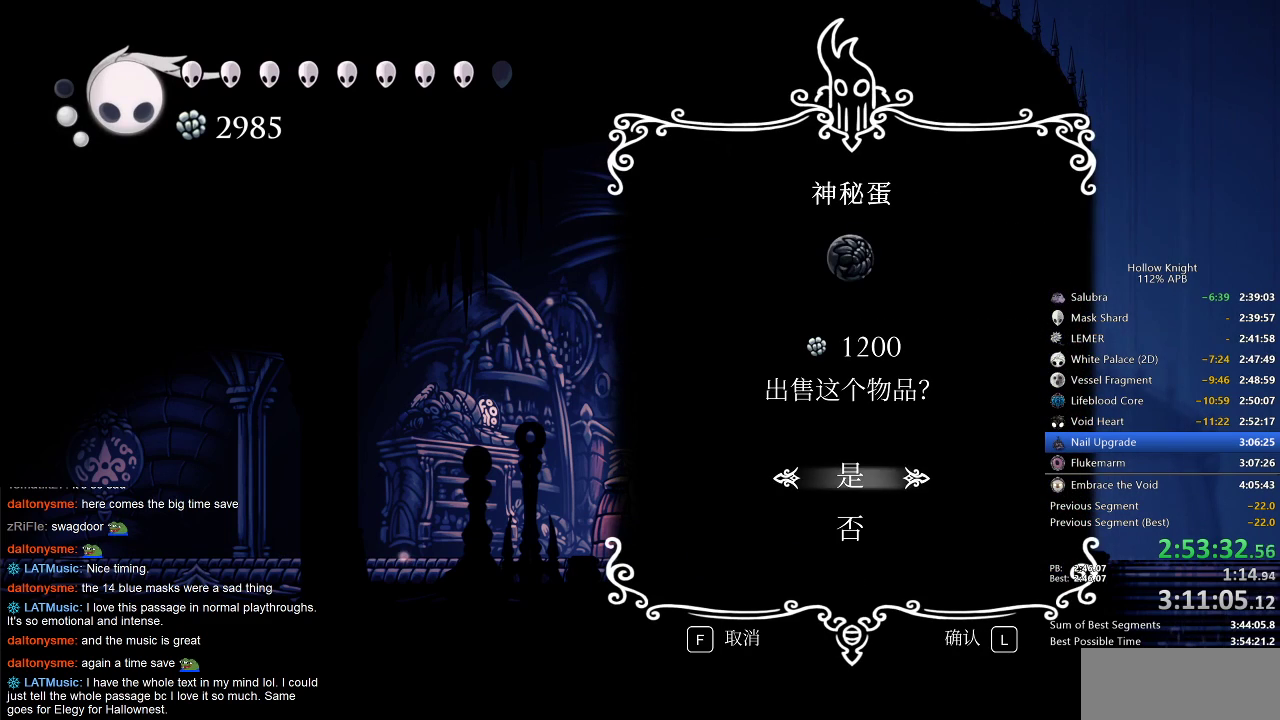
{"keys": [], "events": [[17, "jump", "down"], [67, "jump", "up"], [100, "jump", "down"], [167, "jump", "up"], [250, "jump", "down"], [283, "jump", "up"], [367, "jump", "down"], [450, "jump", "up"]]}
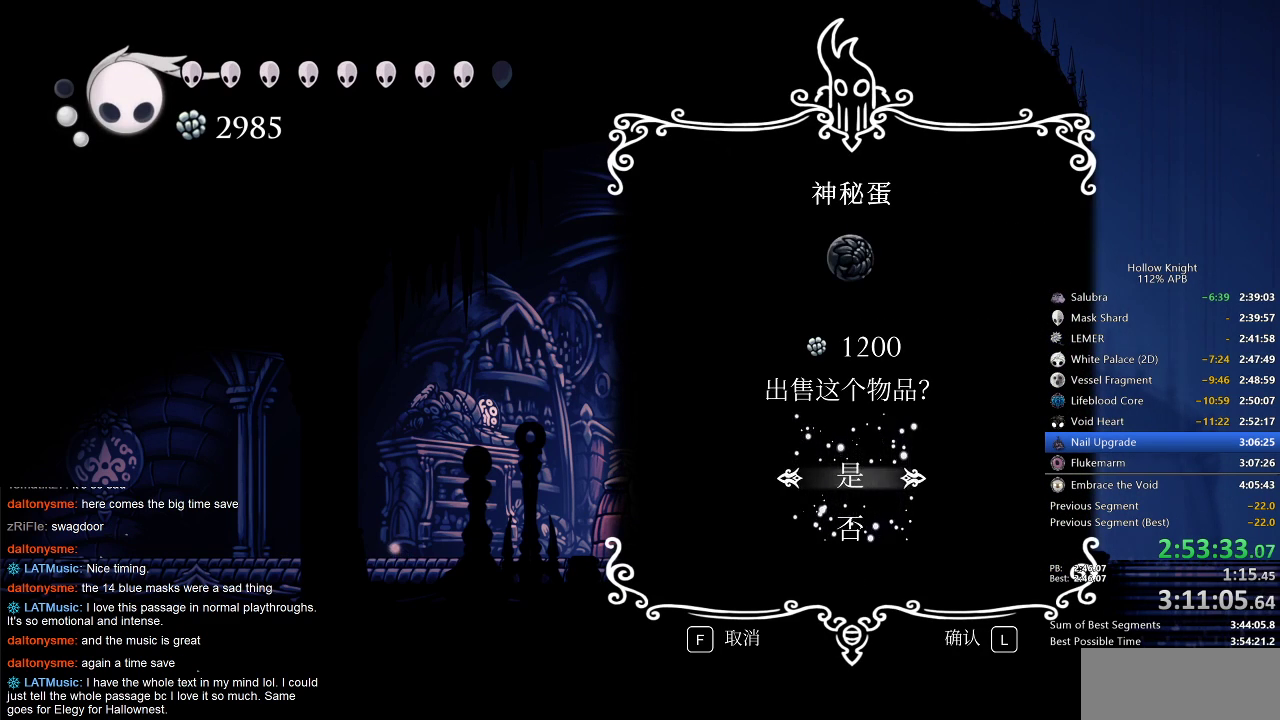
{"keys": ["jump"], "events": [[17, "jump", "down"], [83, "jump", "up"], [117, "jump", "down"], [200, "jump", "up"], [267, "jump", "down"], [300, "jump", "up"], [383, "jump", "down"], [450, "jump", "up"], [483, "jump", "down"]]}
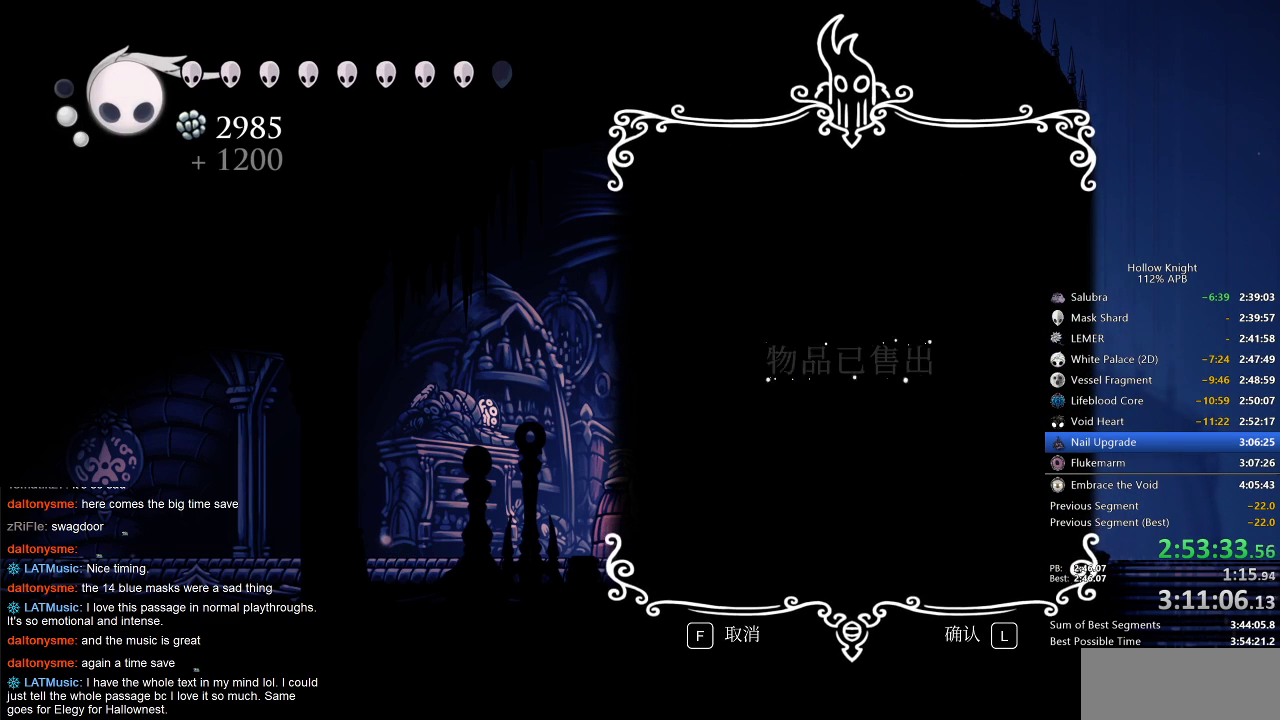
{"keys": ["jump"], "events": [[83, "jump", "up"], [117, "jump", "down"], [200, "jump", "up"], [267, "jump", "down"], [333, "jump", "up"], [467, "jump", "down"]]}
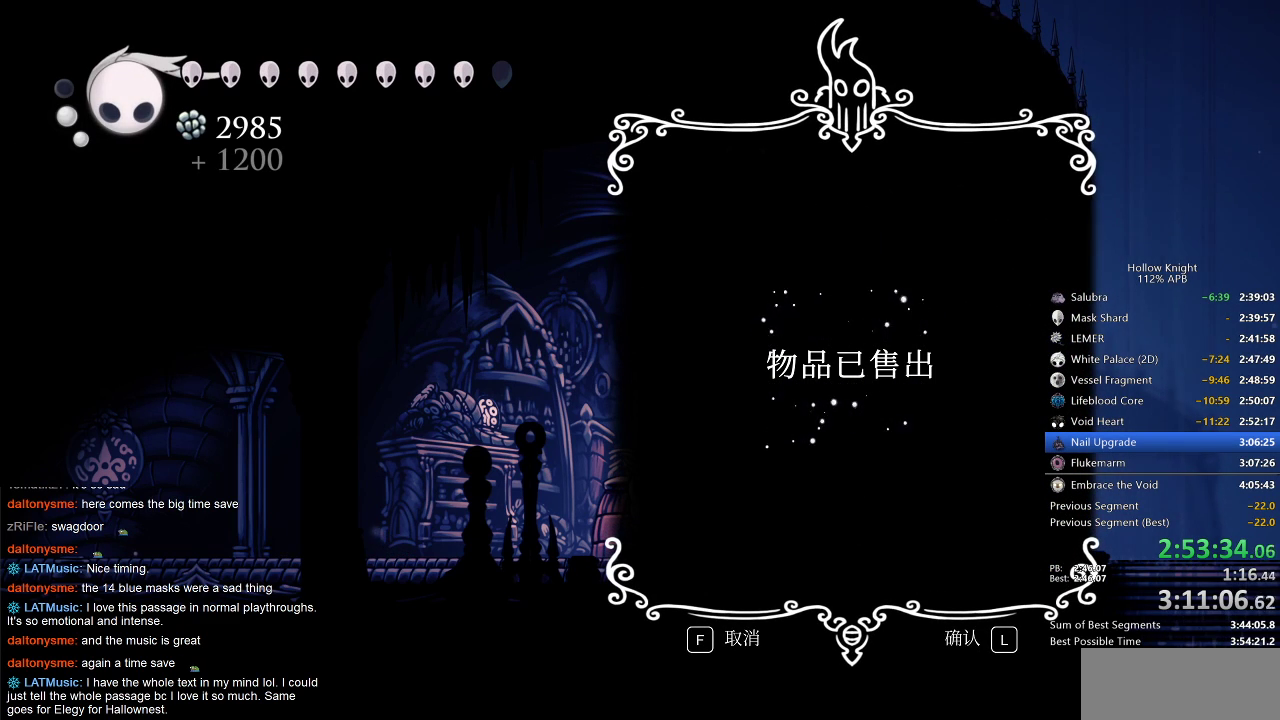
{"keys": ["jump"], "events": [[33, "jump", "up"], [100, "heal", "down"], [150, "heal", "up"], [200, "jump", "down"], [250, "heal", "down"], [250, "nail", "down"], [300, "heal", "up"], [300, "jump", "up"], [333, "jump", "down"], [333, "nail", "up"], [383, "heal", "down"], [417, "heal", "up"], [417, "jump", "up"], [417, "nail", "down"], [467, "jump", "down"], [467, "nail", "up"]]}
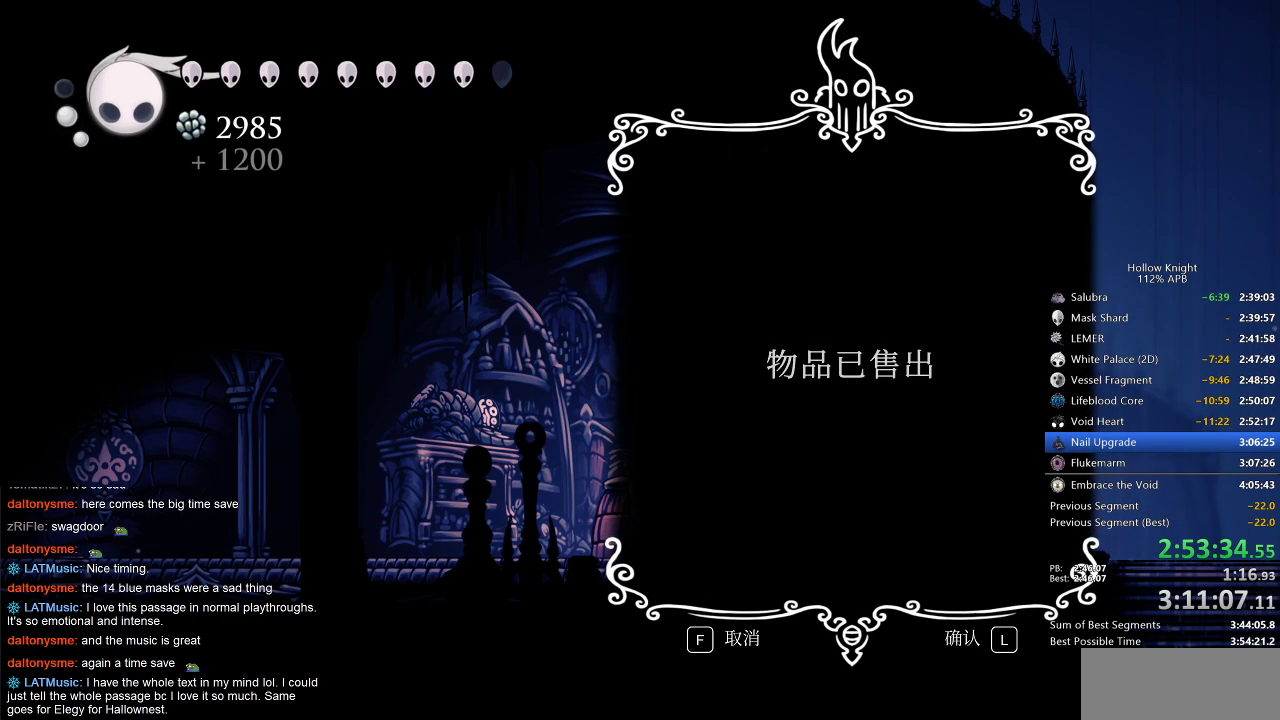
{"keys": ["jump"], "events": [[17, "heal", "down"], [17, "jump", "up"], [117, "heal", "up"], [117, "jump", "down"], [167, "jump", "up"], [217, "heal", "down"], [217, "nail", "down"], [250, "heal", "up"], [250, "jump", "down"], [250, "nail", "up"], [300, "heal", "down"], [300, "jump", "up"], [350, "dnail", "down"], [350, "jump", "down"], [400, "heal", "up"], [450, "dnail", "up"], [450, "nail", "down"], [500, "nail", "up"]]}
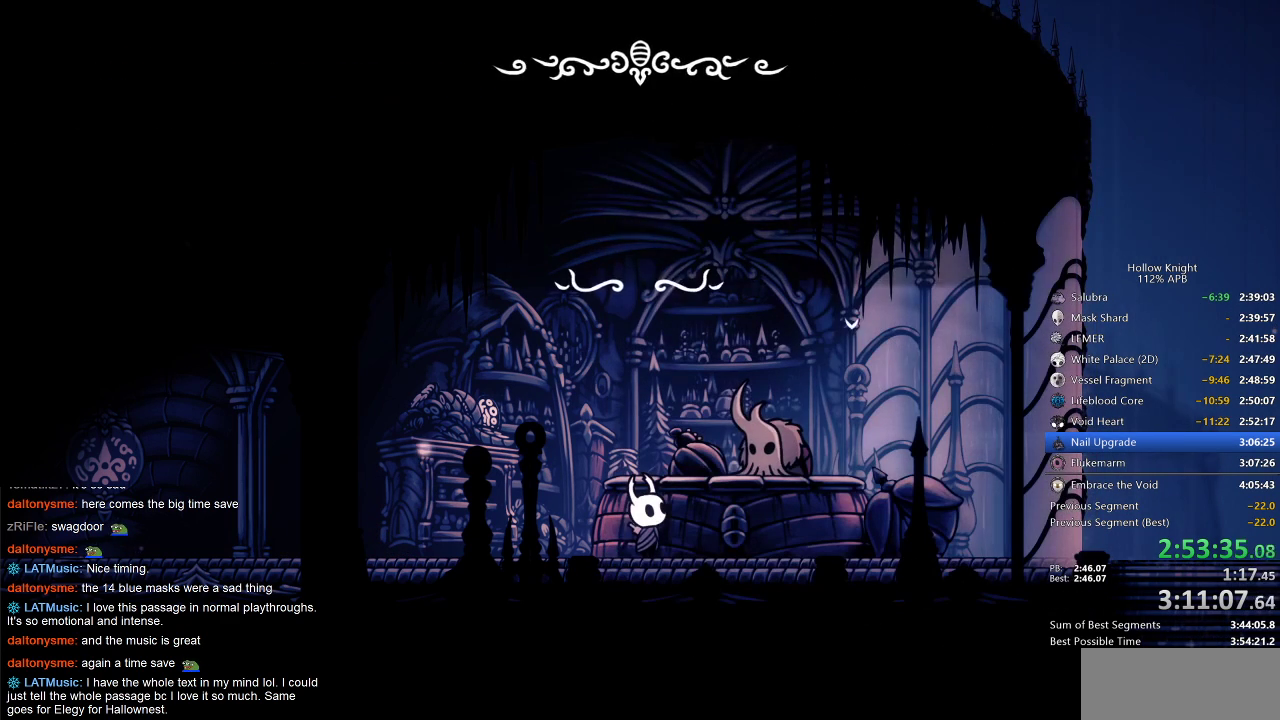
{"keys": ["jump"], "events": [[67, "jump", "up"], [67, "nail", "down"], [133, "nail", "up"], [400, "dnail", "down"], [400, "heal", "down"], [400, "nail", "down"], [467, "dnail", "up"], [467, "heal", "up"], [467, "nail", "up"], [500, "jump", "down"]]}
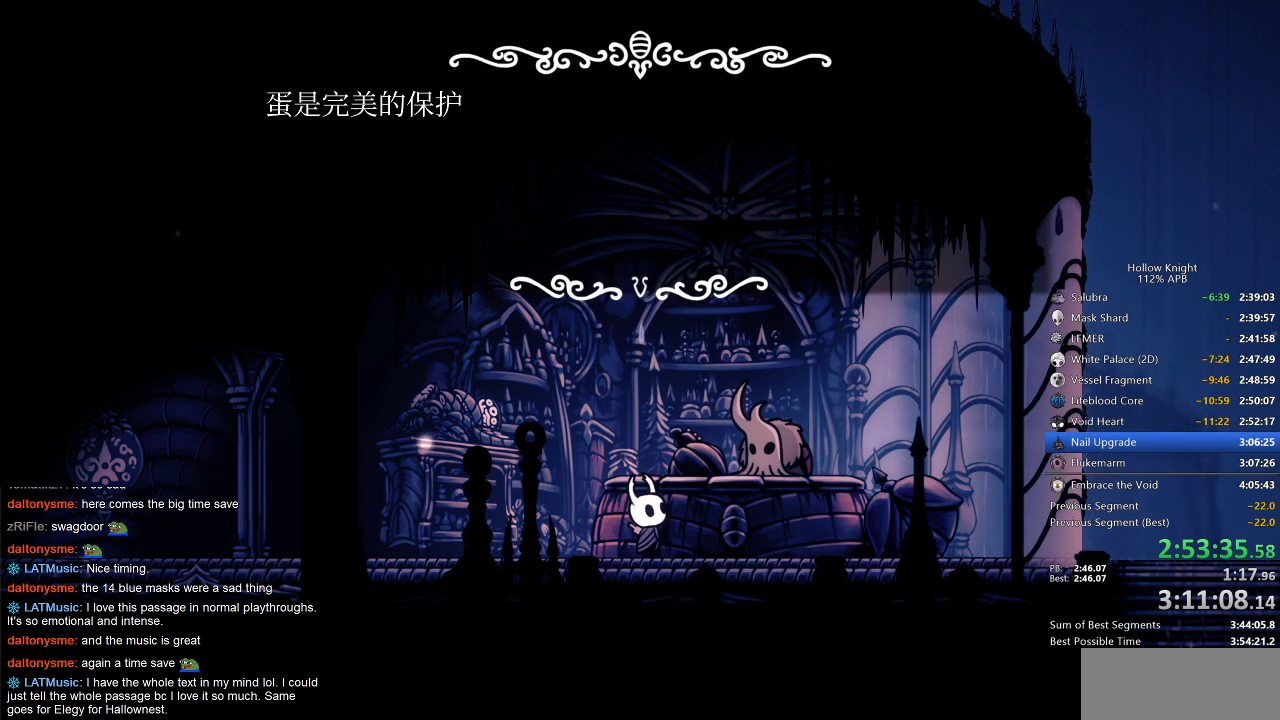
{"keys": [], "events": [[50, "heal", "down"], [50, "jump", "up"], [100, "heal", "up"], [100, "jump", "down"], [150, "heal", "down"], [150, "jump", "up"], [150, "nail", "down"], [217, "heal", "up"], [217, "jump", "down"], [217, "nail", "up"], [250, "jump", "up"], [300, "jump", "down"], [400, "heal", "down"], [400, "nail", "down"], [450, "heal", "up"], [450, "nail", "up"], [467, "jump", "up"]]}